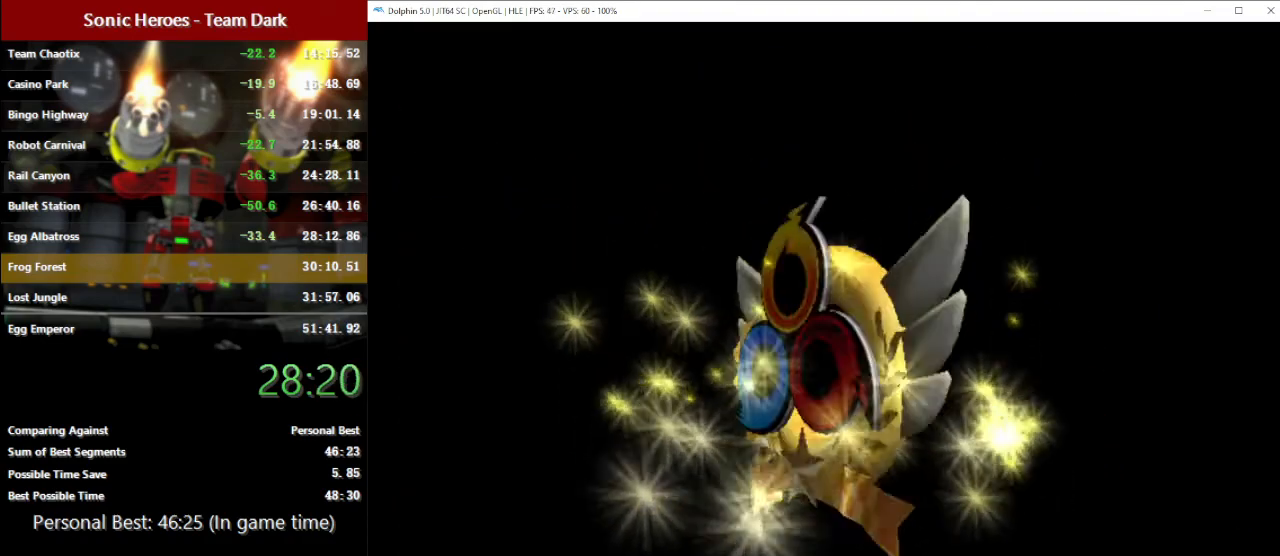
Gameplay with a controller (Nintendo layout); each line is a JSON object with the inputs held at the frame after it. "events" lists button and stick changes between this image and that frame as [ms after this image, input, new state], when the widget could be followed in between. Not read: B L3 R3 START right_stick.
{"buttons": [], "left_stick": "center", "events": [[233, "A", "down"], [283, "A", "up"], [400, "A", "down"], [483, "A", "up"]]}
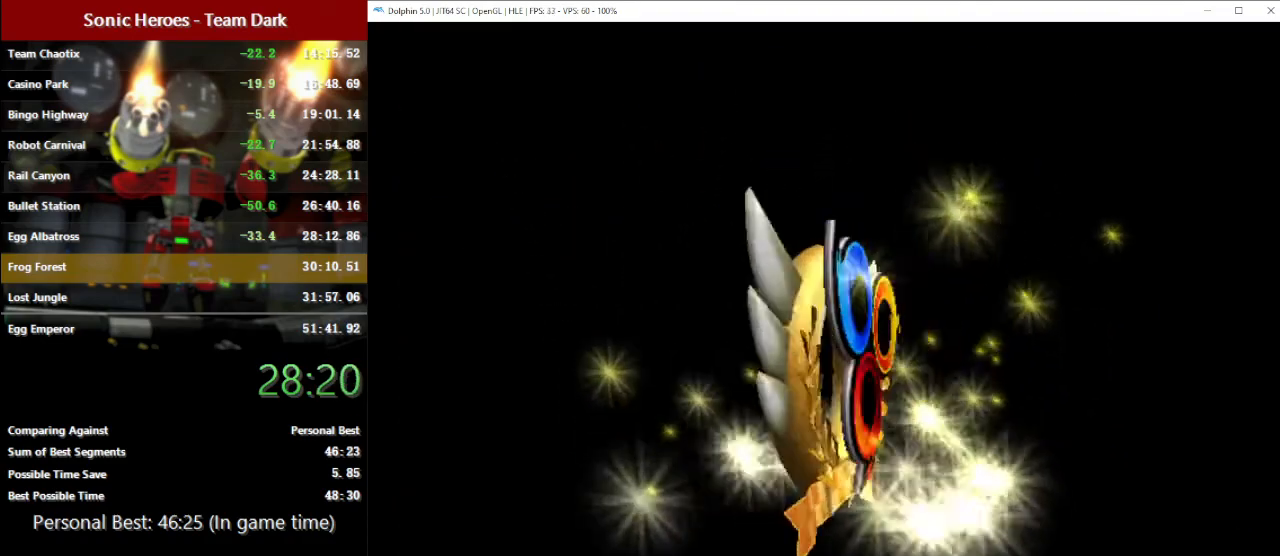
{"buttons": [], "left_stick": "center", "events": []}
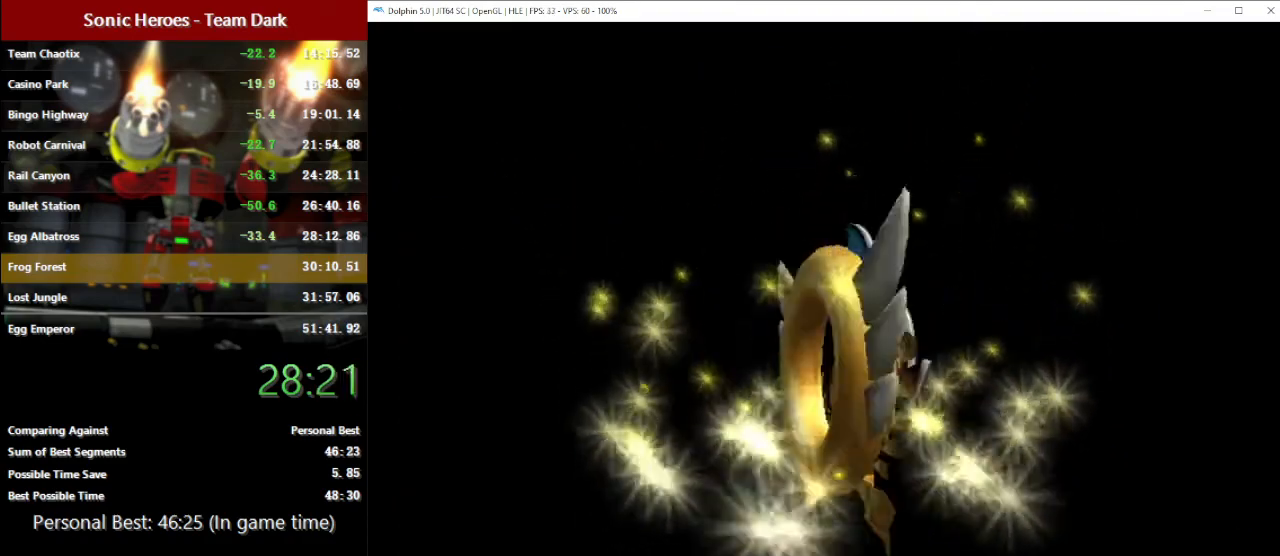
{"buttons": [], "left_stick": "center", "events": [[33, "A", "down"], [117, "A", "up"], [183, "A", "down"], [283, "A", "up"]]}
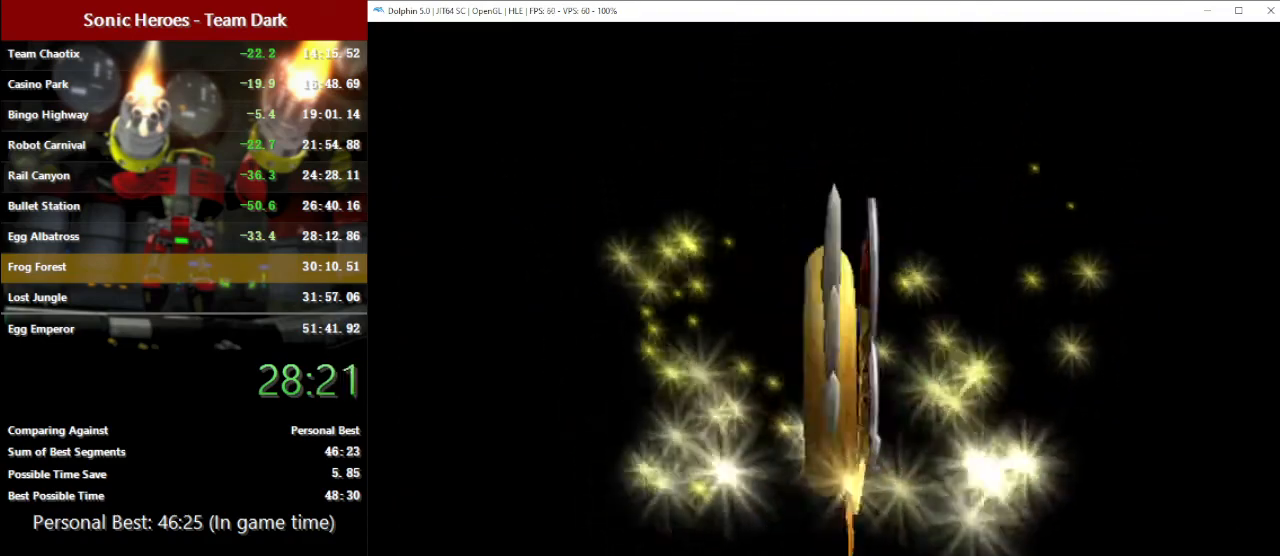
{"buttons": [], "left_stick": "center", "events": [[250, "A", "down"], [317, "A", "up"], [400, "A", "down"], [467, "A", "up"]]}
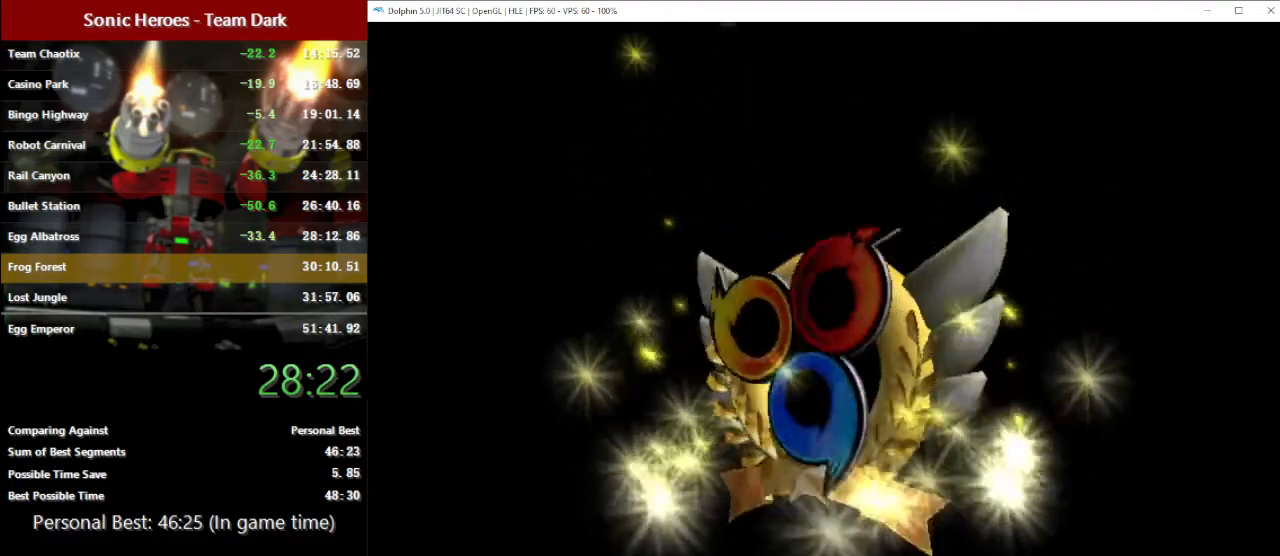
{"buttons": [], "left_stick": "center", "events": [[50, "A", "down"], [150, "A", "up"], [200, "A", "down"], [300, "A", "up"], [367, "A", "down"], [450, "A", "up"]]}
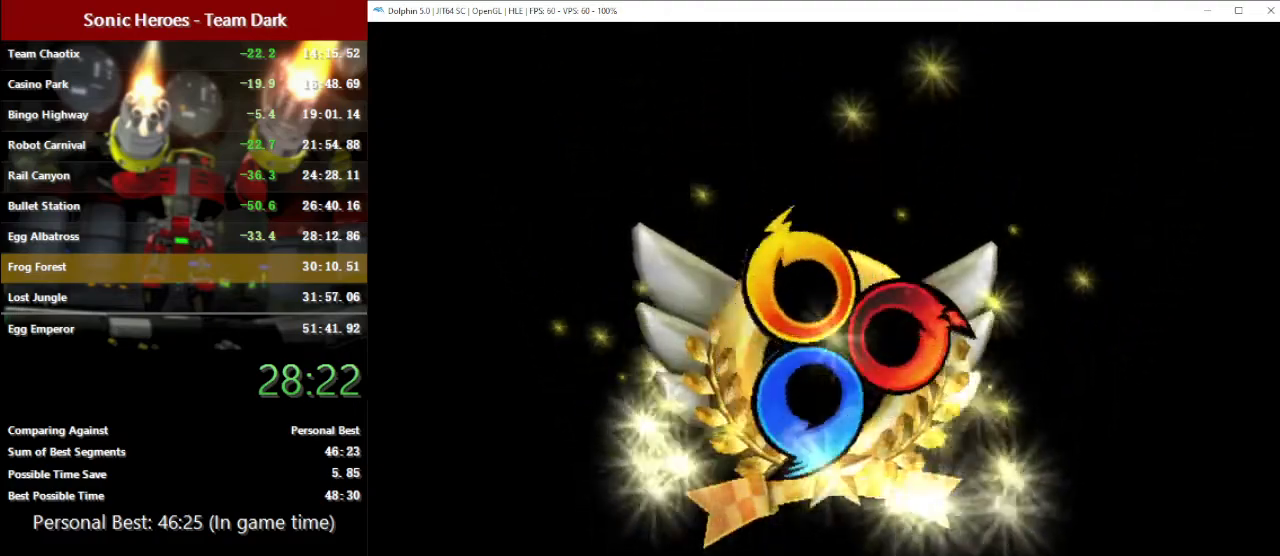
{"buttons": ["A"], "left_stick": "center", "events": [[17, "A", "down"], [117, "A", "up"], [167, "A", "down"], [267, "A", "up"], [317, "A", "down"], [417, "A", "up"], [483, "A", "down"]]}
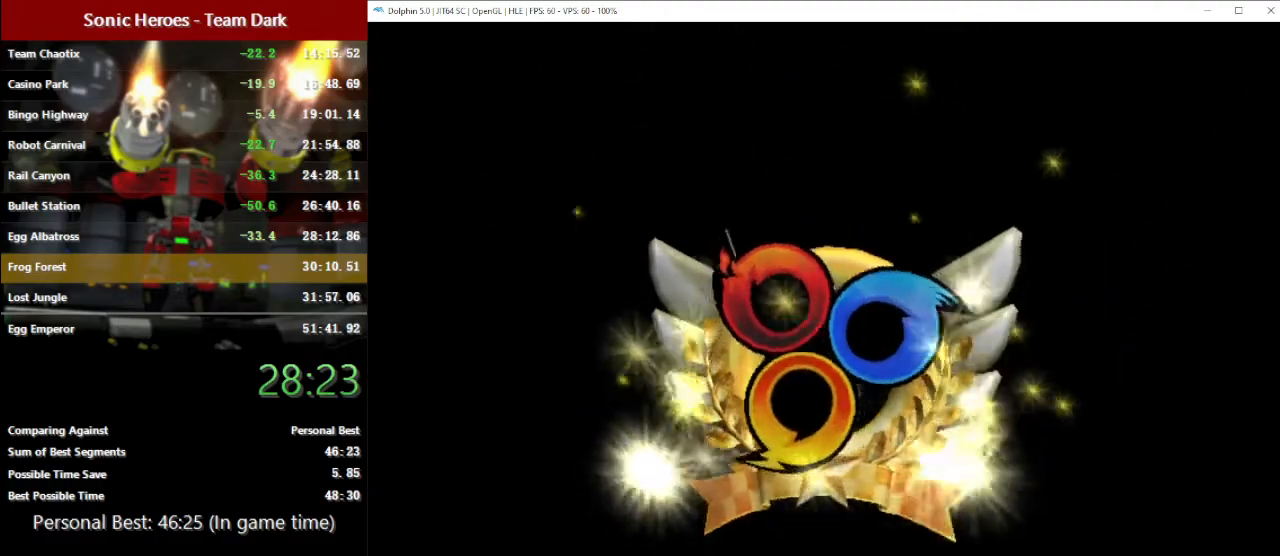
{"buttons": ["A"], "left_stick": "center", "events": [[67, "A", "up"], [133, "A", "down"], [233, "A", "up"], [283, "A", "down"], [383, "A", "up"], [433, "A", "down"]]}